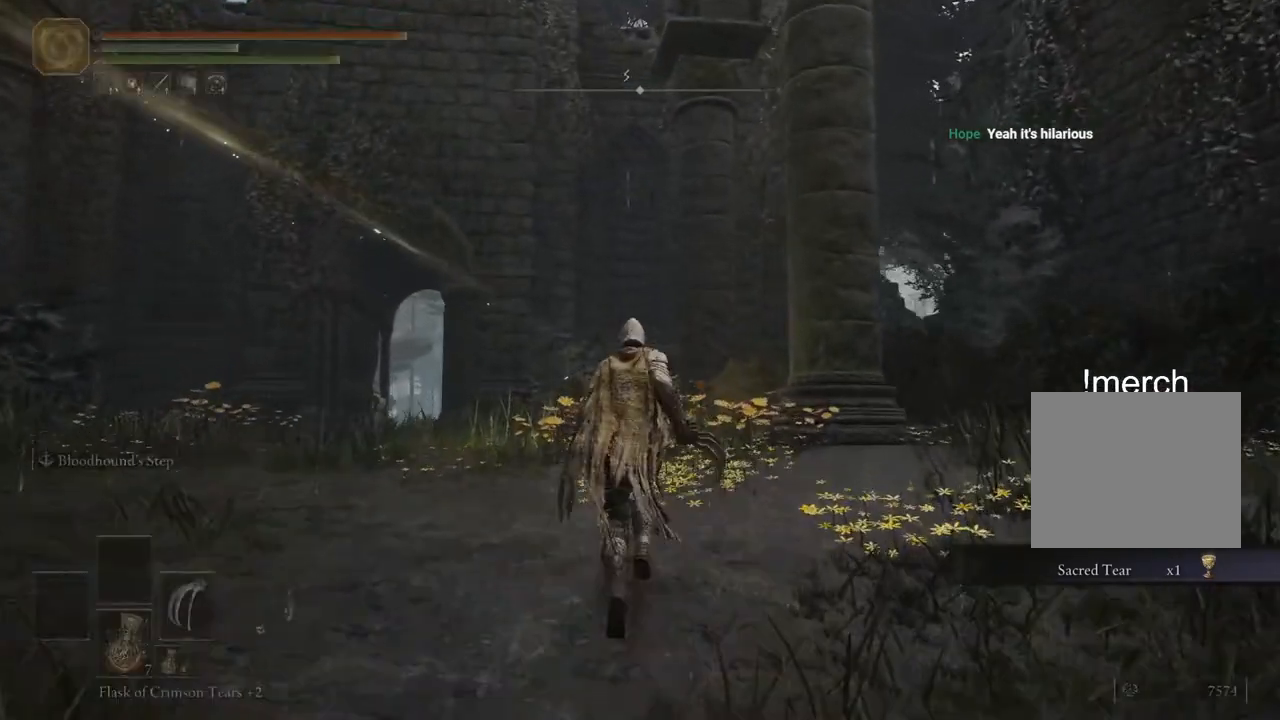
Gameplay with a controller (PlayStation layout); each line is a JSON object with the inputs held at the frame after it. "events" lists button and stick changes between this image and that frame as [ms after this image, input, new state], when the widget could be followed in between.
{"buttons": [], "left_stick": "up", "right_stick": "center", "events": []}
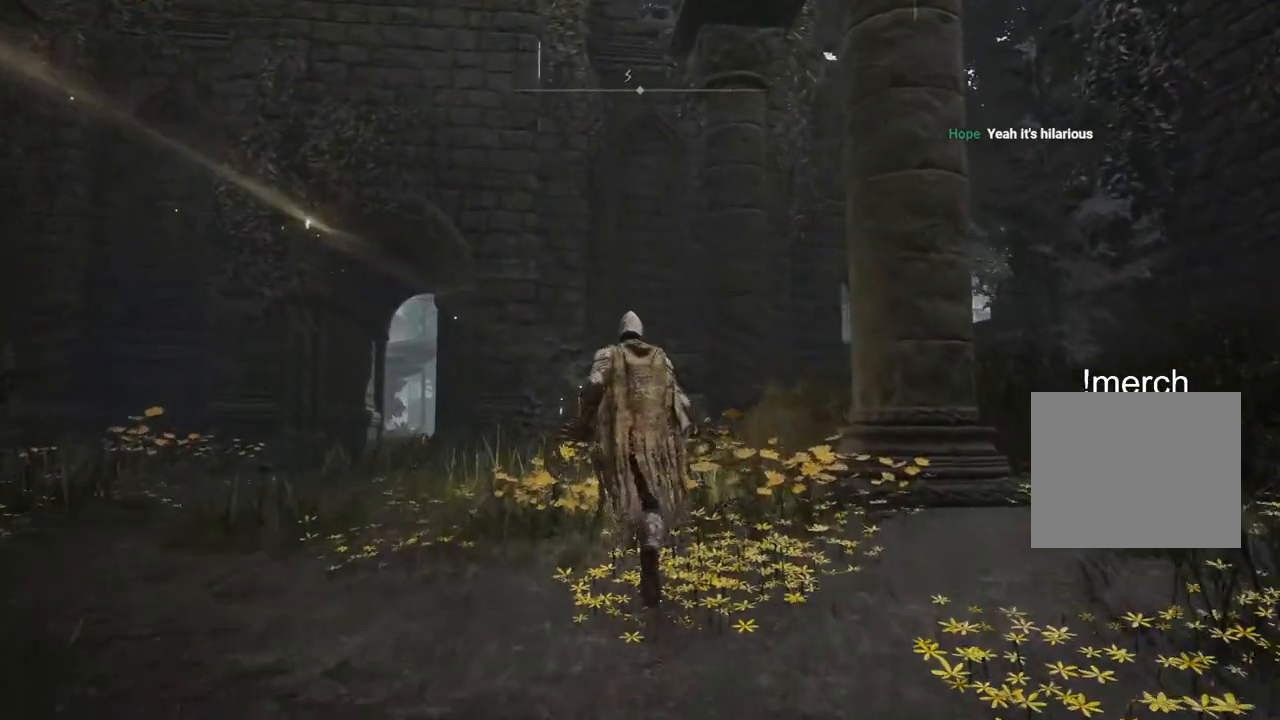
{"buttons": [], "left_stick": "up", "right_stick": "center", "events": []}
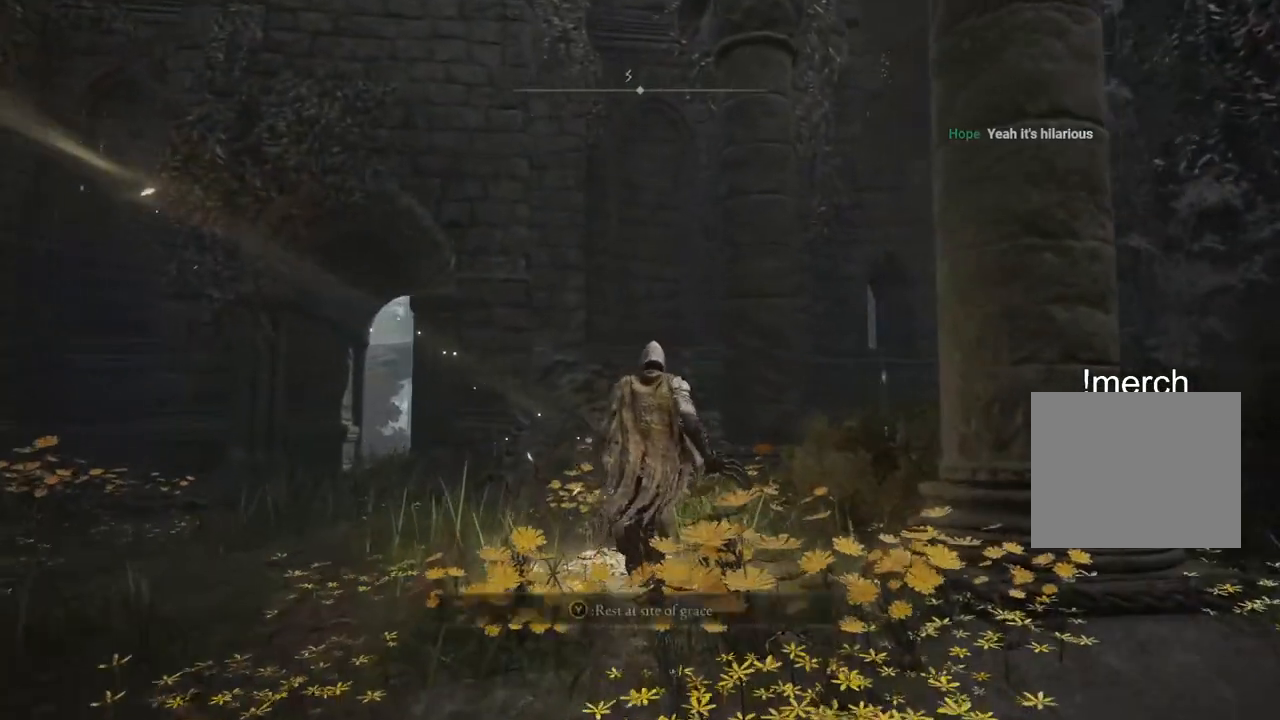
{"buttons": [], "left_stick": "down", "right_stick": "down-left", "events": [[200, "right_stick", "down-left"], [267, "left_stick", "right"], [317, "left_stick", "down-right"], [483, "left_stick", "down"]]}
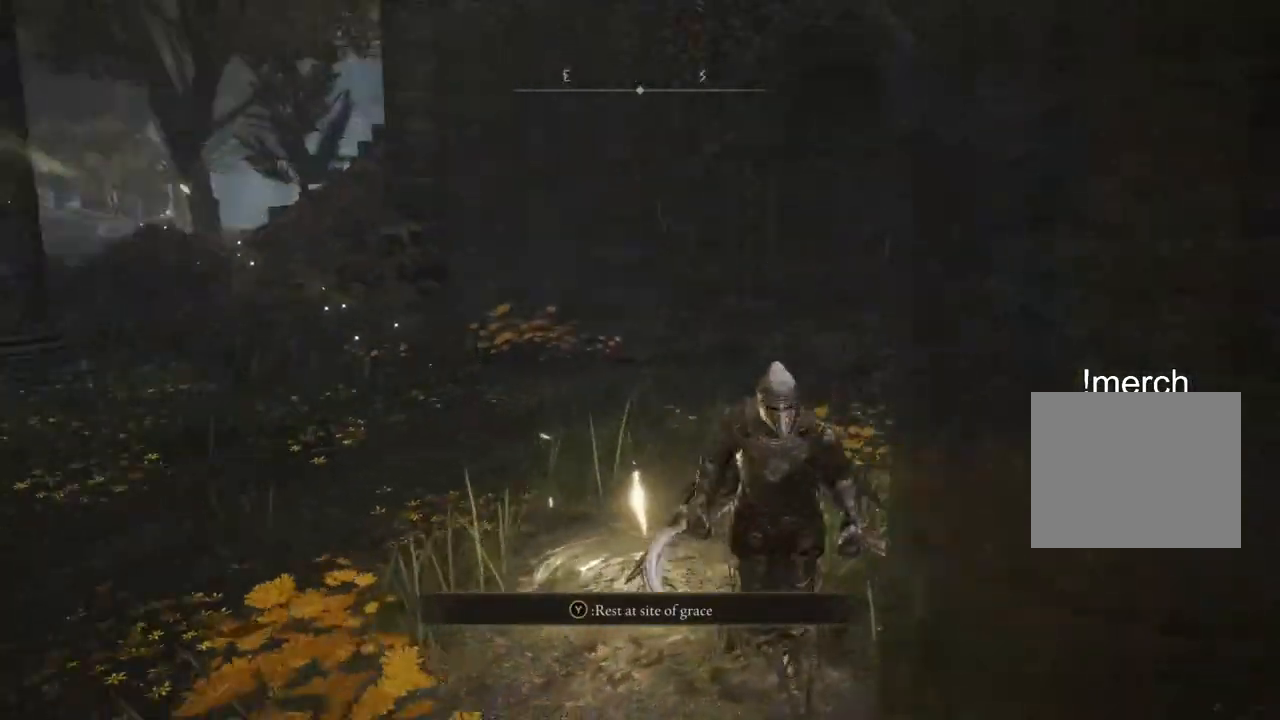
{"buttons": [], "left_stick": "up-right", "right_stick": "center", "events": [[183, "left_stick", "right"], [233, "left_stick", "up-right"], [383, "right_stick", "center"]]}
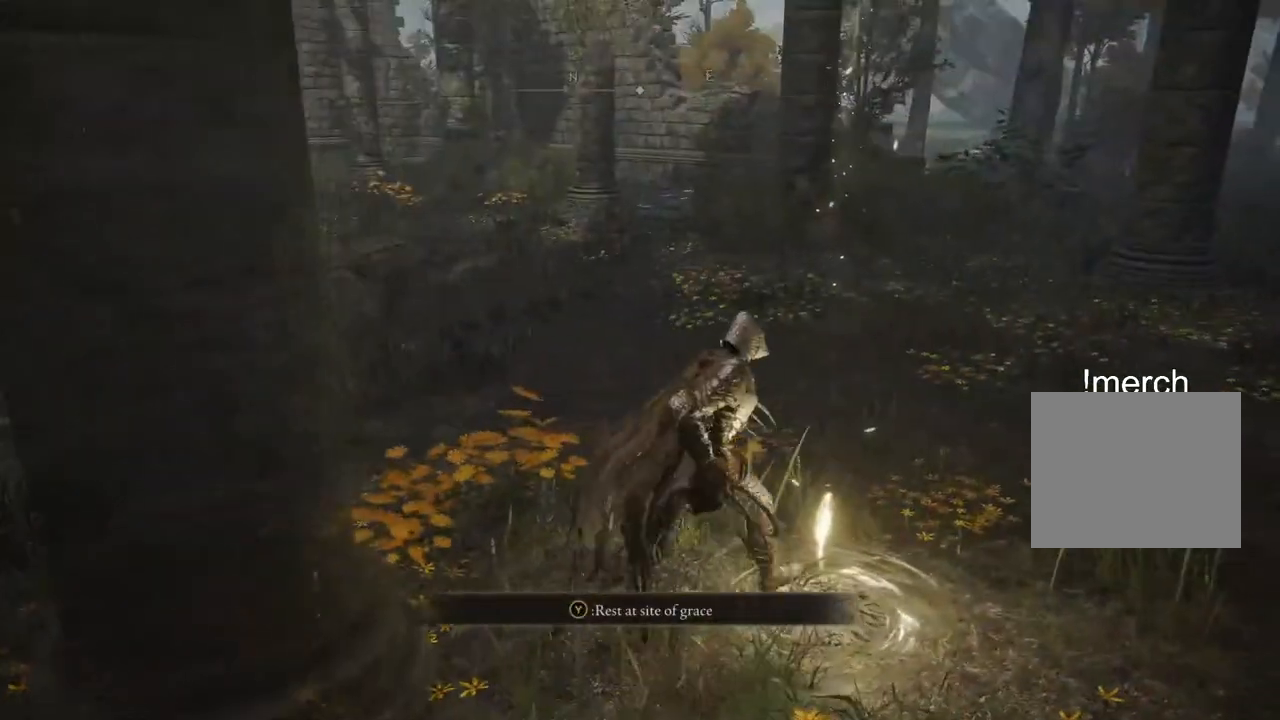
{"buttons": [], "left_stick": "center", "right_stick": "center", "events": [[133, "left_stick", "center"], [217, "TRIANGLE", "down"], [317, "TRIANGLE", "up"]]}
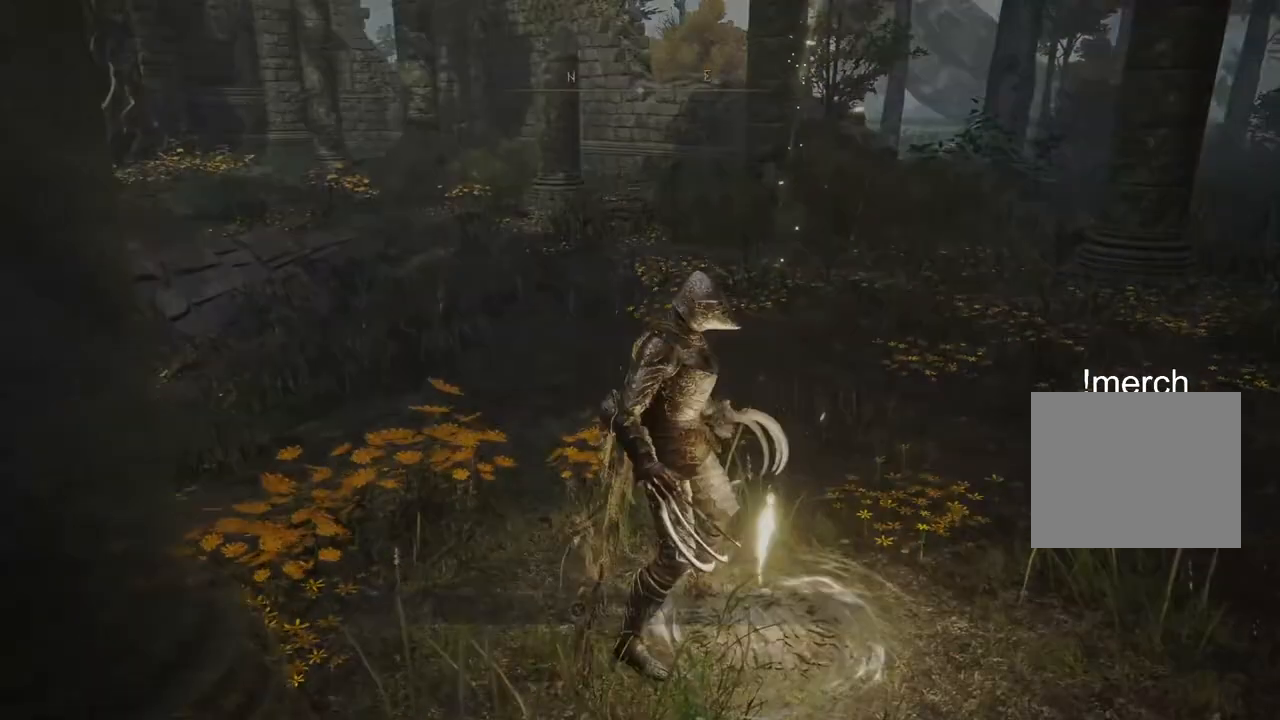
{"buttons": [], "left_stick": "center", "right_stick": "left", "events": [[217, "right_stick", "left"]]}
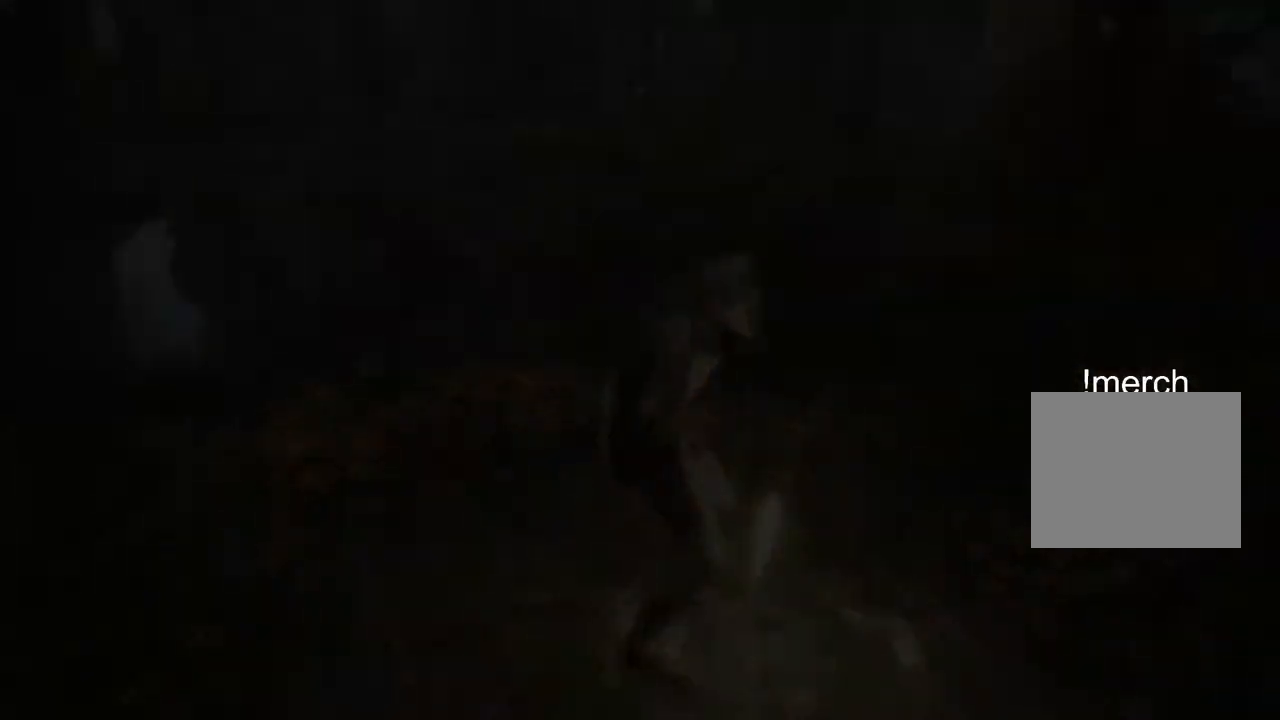
{"buttons": [], "left_stick": "center", "right_stick": "center", "events": [[83, "right_stick", "center"]]}
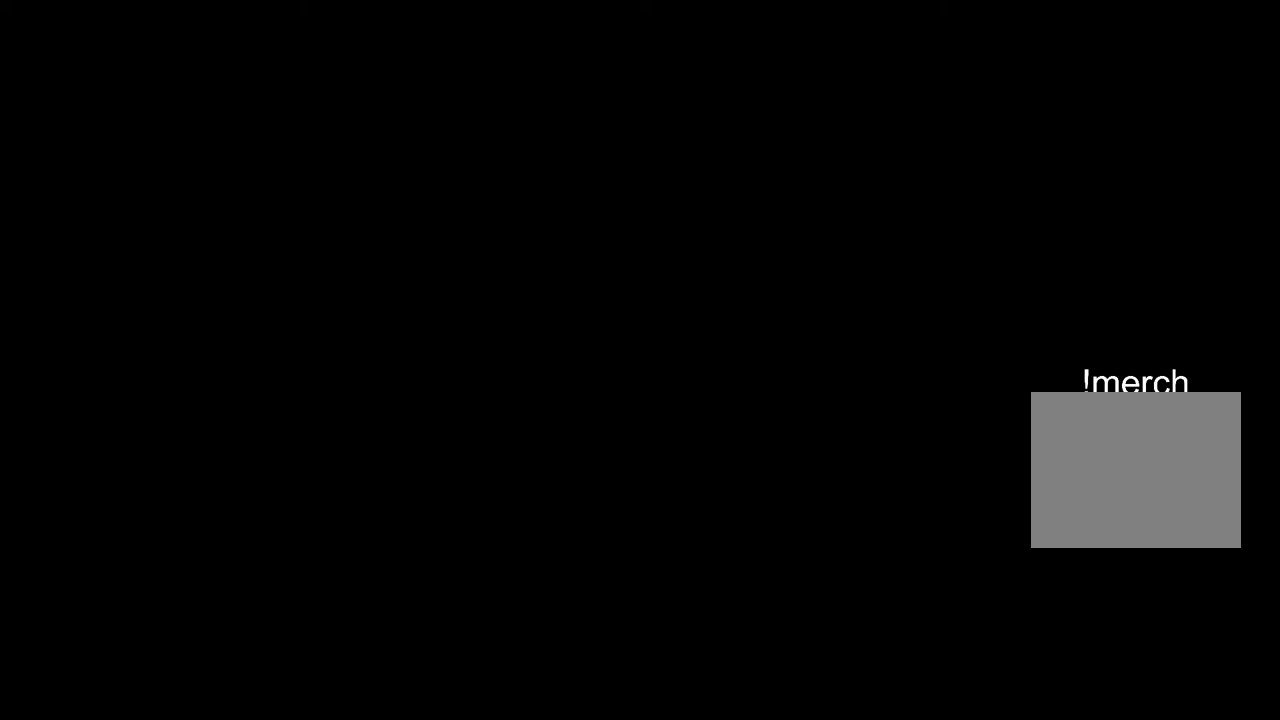
{"buttons": [], "left_stick": "center", "right_stick": "center", "events": [[117, "CIRCLE", "down"], [233, "CIRCLE", "up"], [367, "CIRCLE", "down"], [467, "CIRCLE", "up"]]}
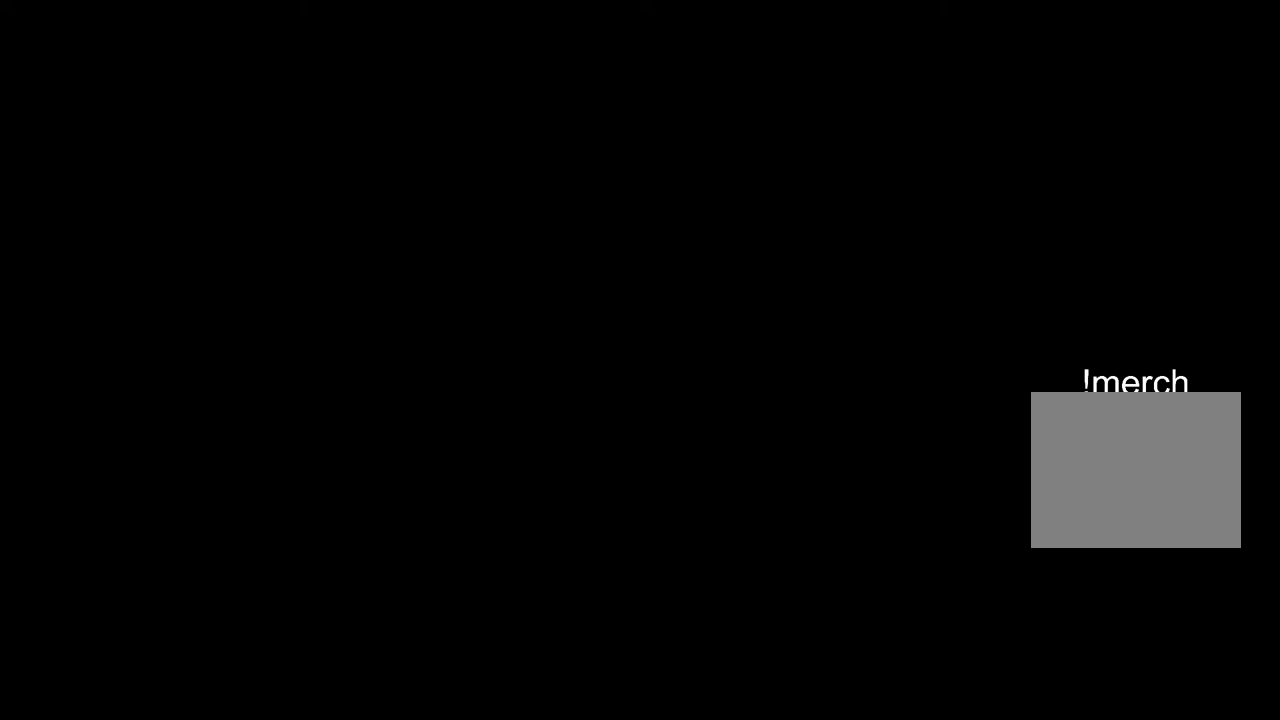
{"buttons": [], "left_stick": "center", "right_stick": "center", "events": [[133, "CIRCLE", "down"], [250, "CIRCLE", "up"]]}
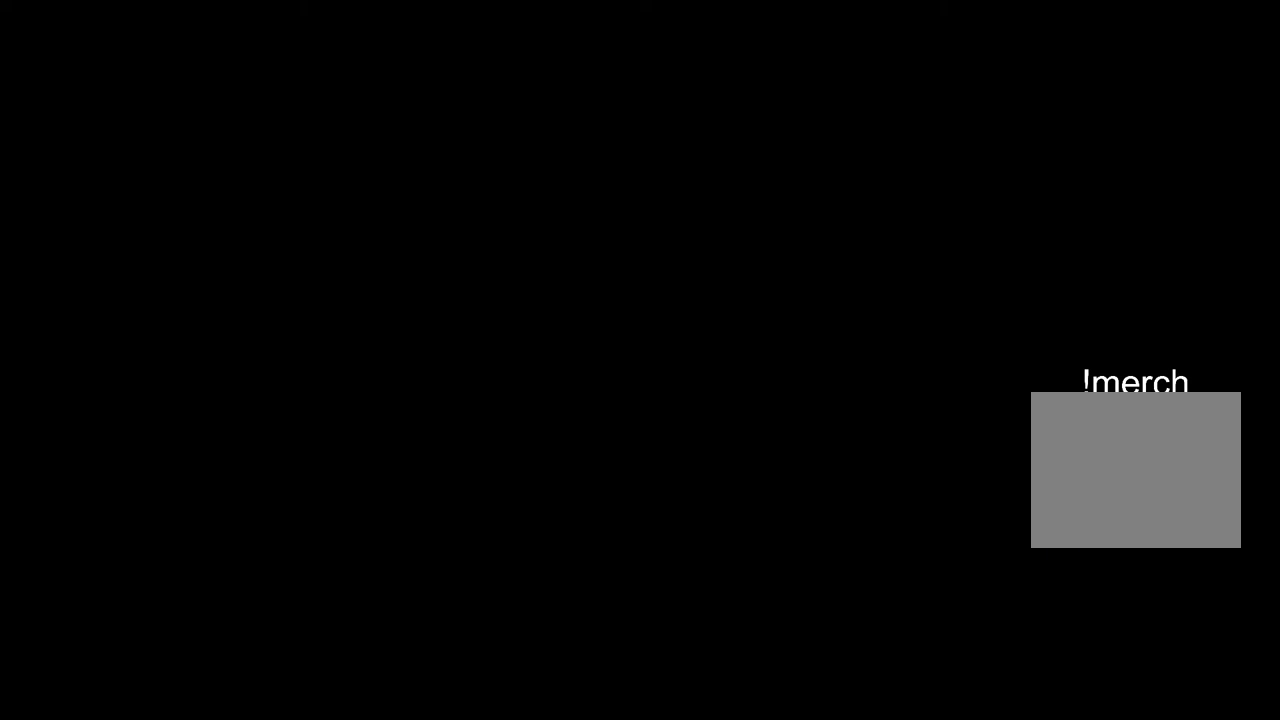
{"buttons": [], "left_stick": "center", "right_stick": "center", "events": [[183, "CIRCLE", "down"], [317, "CIRCLE", "up"]]}
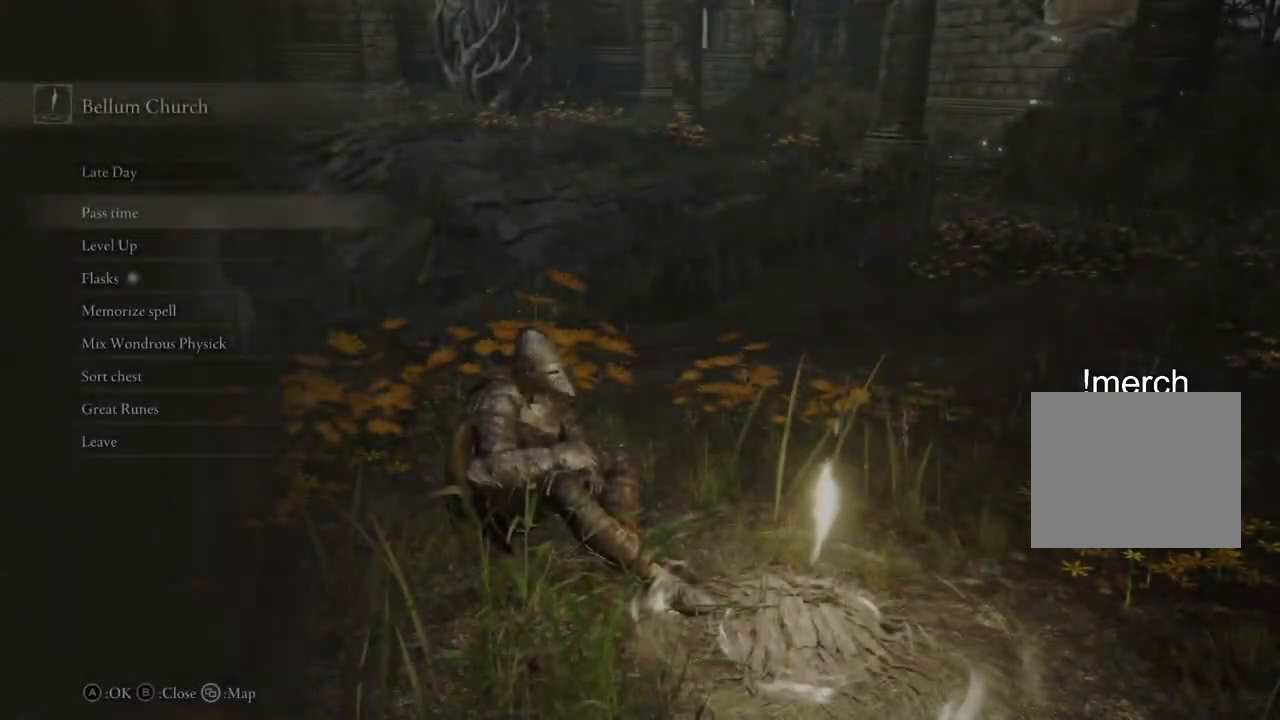
{"buttons": [], "left_stick": "up", "right_stick": "up", "events": [[217, "right_stick", "up"], [483, "left_stick", "up"]]}
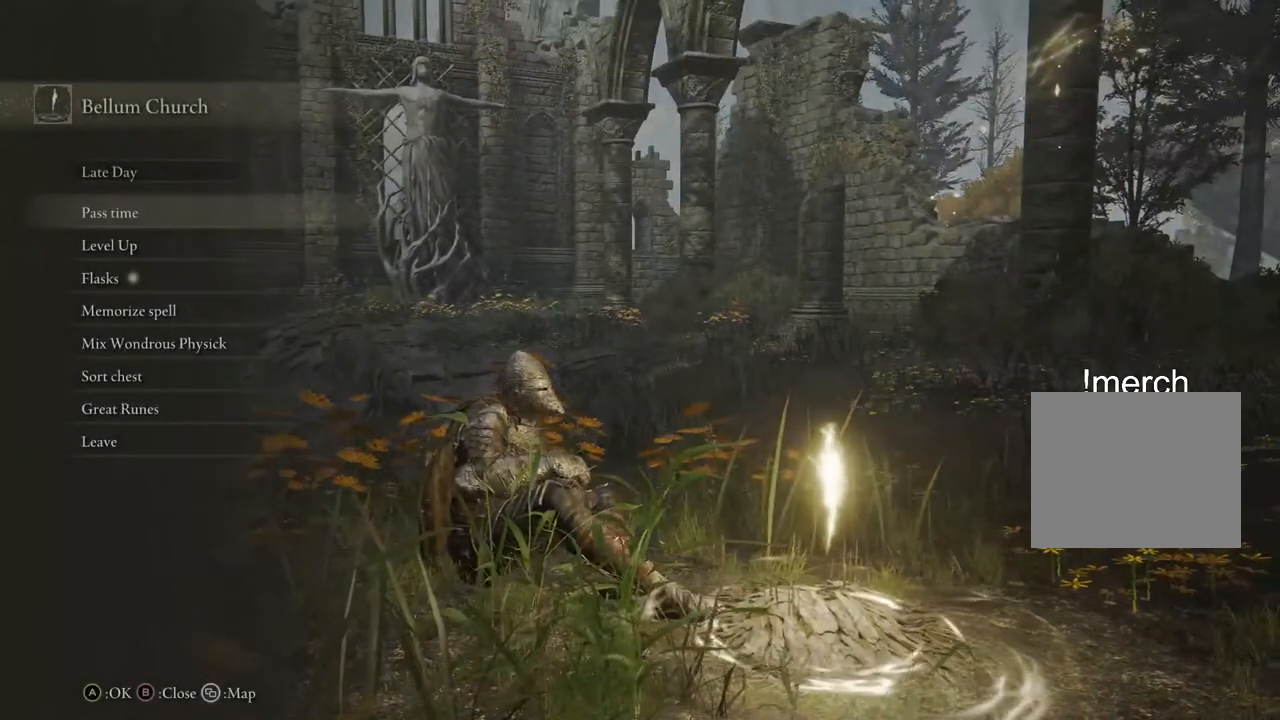
{"buttons": ["CIRCLE"], "left_stick": "up", "right_stick": "center", "events": [[83, "right_stick", "center"], [450, "CIRCLE", "down"]]}
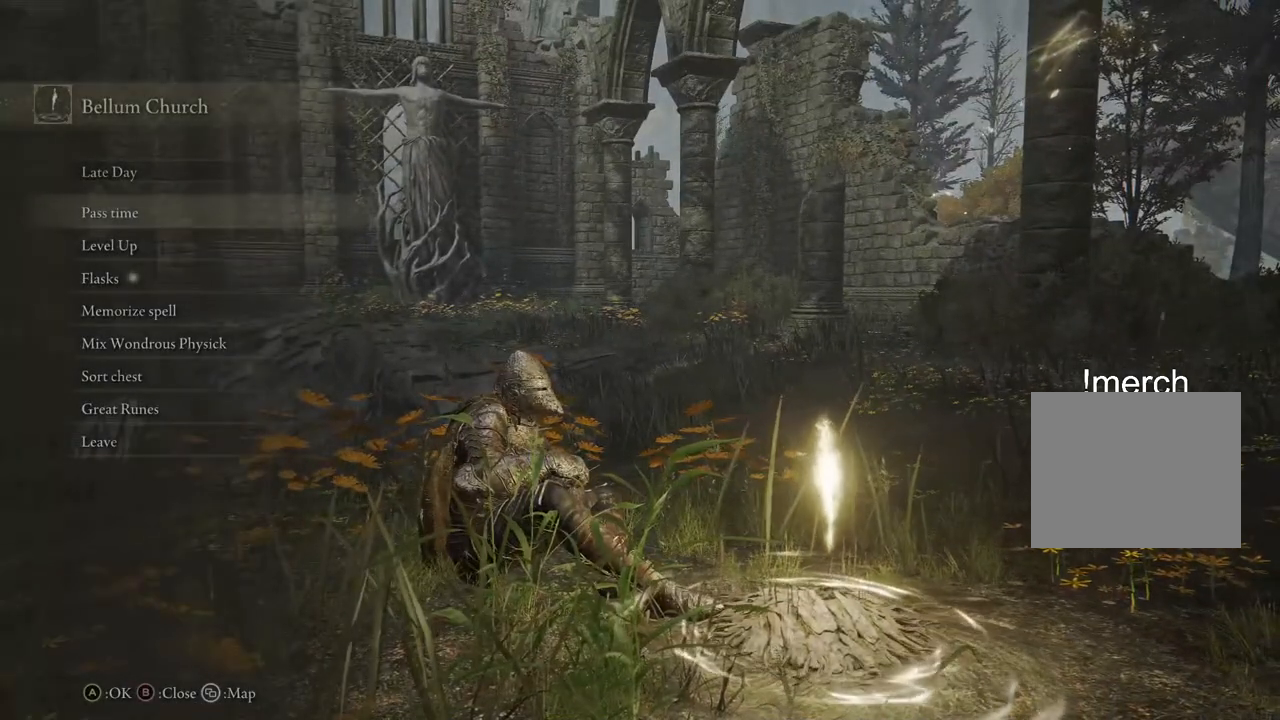
{"buttons": [], "left_stick": "up", "right_stick": "center", "events": [[50, "CIRCLE", "up"]]}
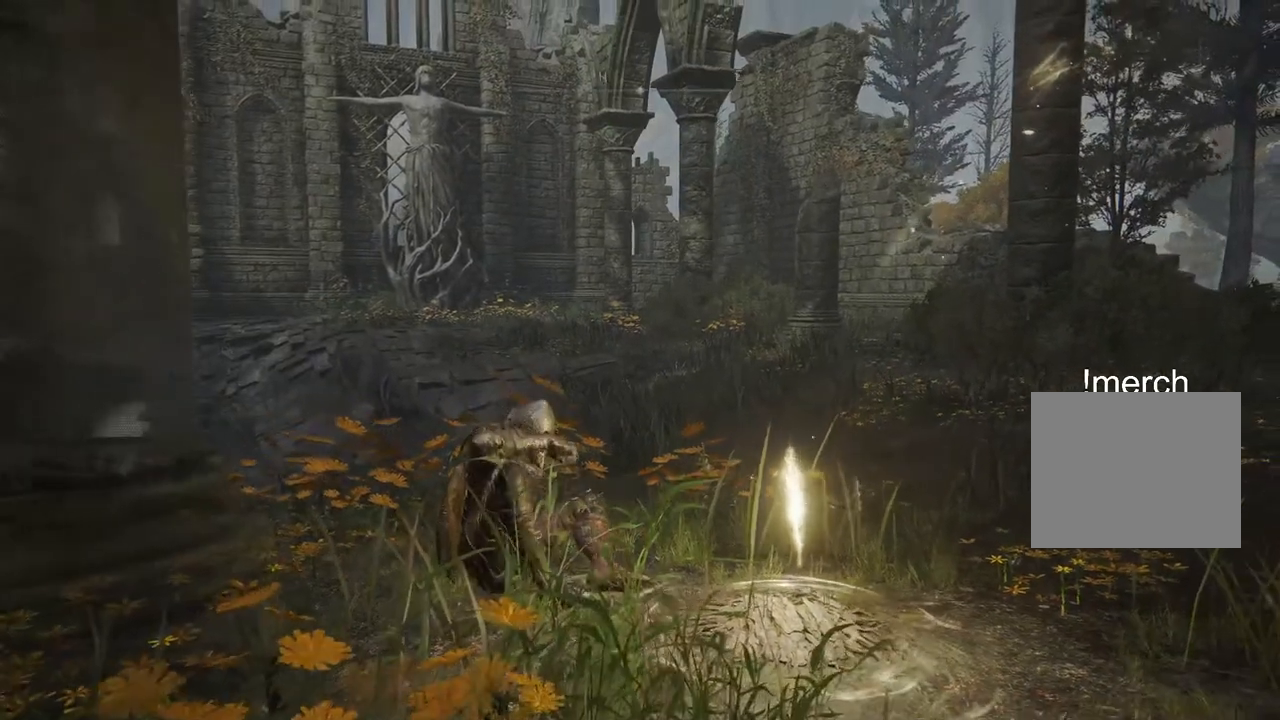
{"buttons": [], "left_stick": "right", "right_stick": "center", "events": [[17, "left_stick", "center"], [483, "left_stick", "right"]]}
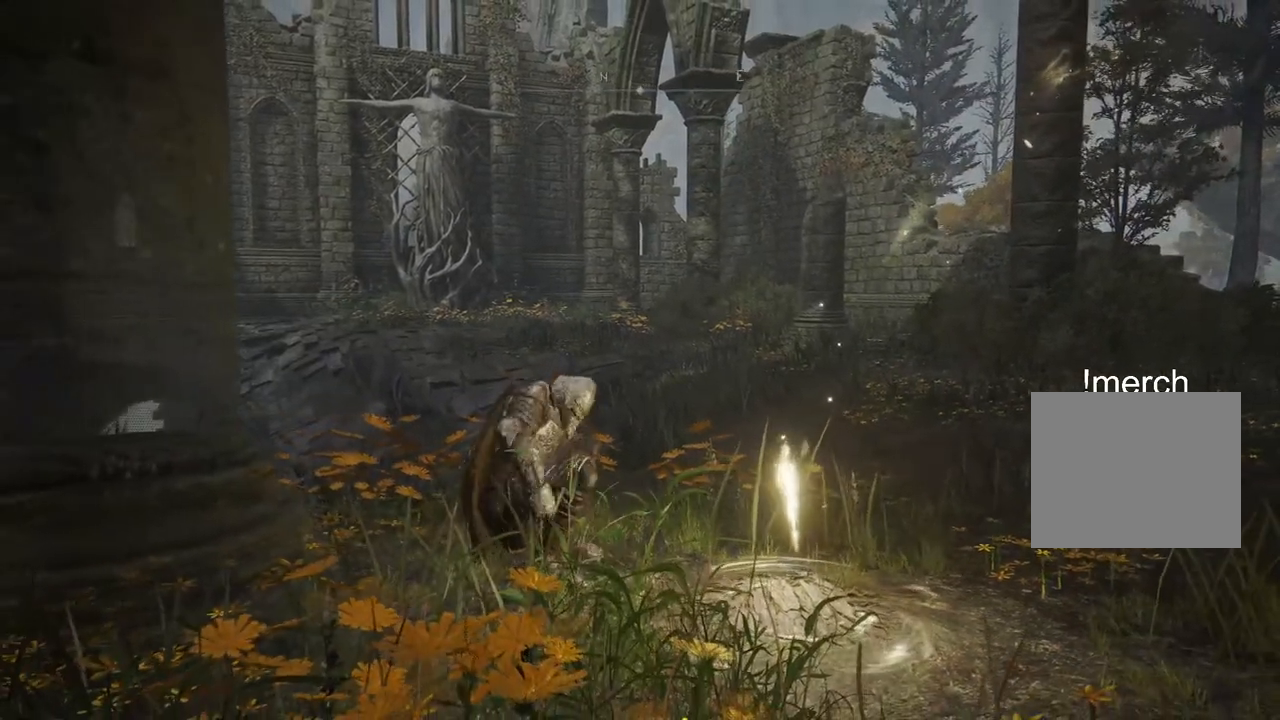
{"buttons": ["TRIANGLE"], "left_stick": "down-right", "right_stick": "center", "events": [[117, "TRIANGLE", "down"], [233, "TRIANGLE", "up"], [233, "left_stick", "down-right"], [317, "TRIANGLE", "down"], [417, "TRIANGLE", "up"], [483, "TRIANGLE", "down"]]}
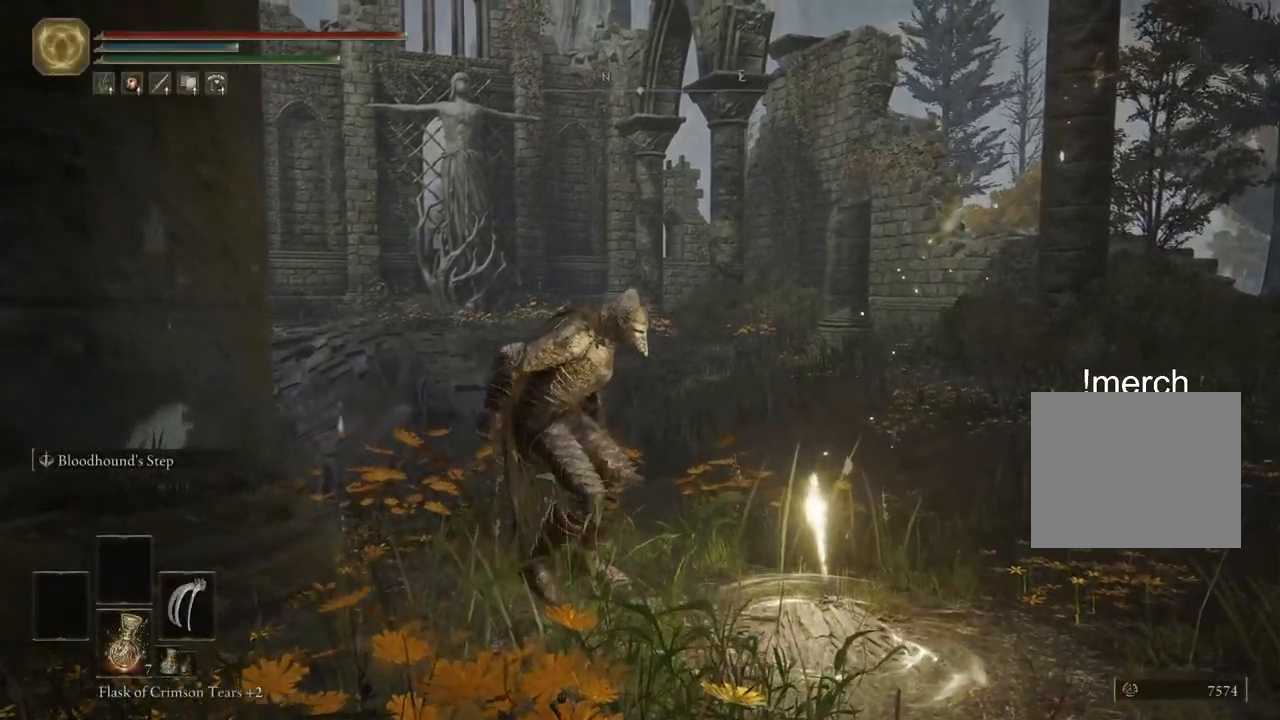
{"buttons": [], "left_stick": "down-right", "right_stick": "center", "events": [[83, "TRIANGLE", "up"], [83, "left_stick", "right"], [167, "TRIANGLE", "down"], [250, "left_stick", "down-right"], [267, "TRIANGLE", "up"], [350, "TRIANGLE", "down"], [433, "TRIANGLE", "up"]]}
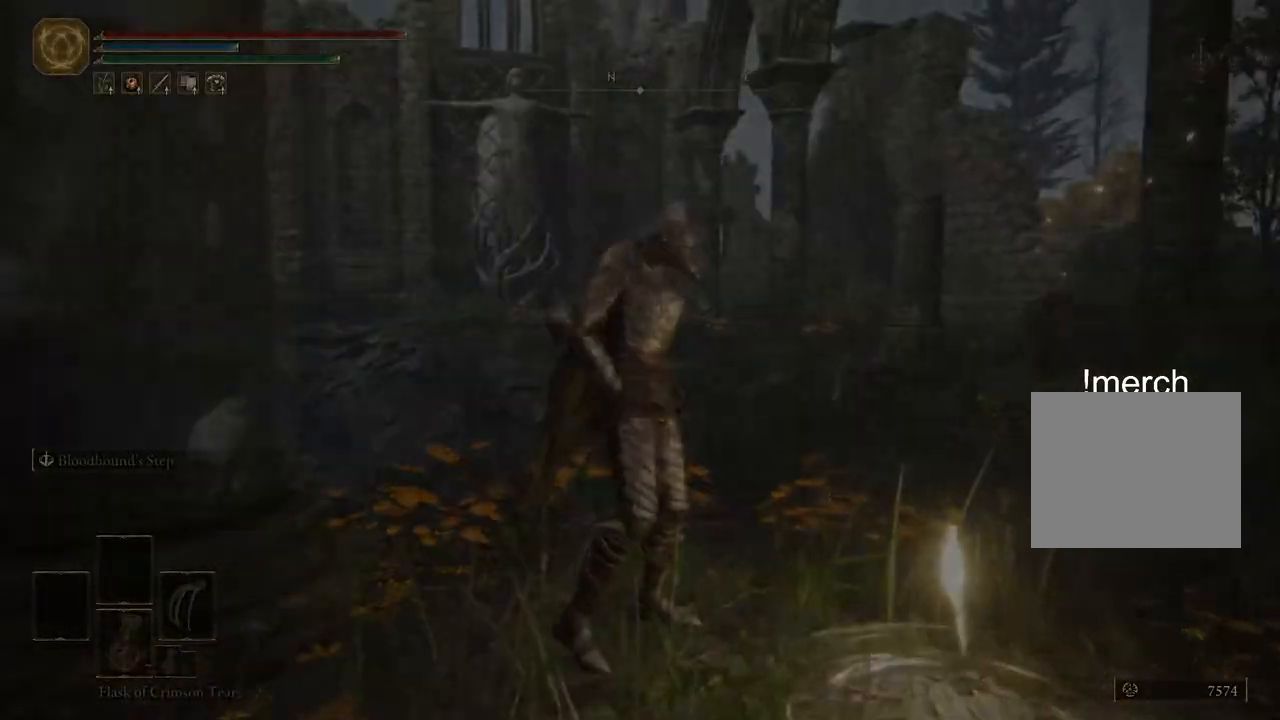
{"buttons": [], "left_stick": "center", "right_stick": "center", "events": [[333, "left_stick", "center"]]}
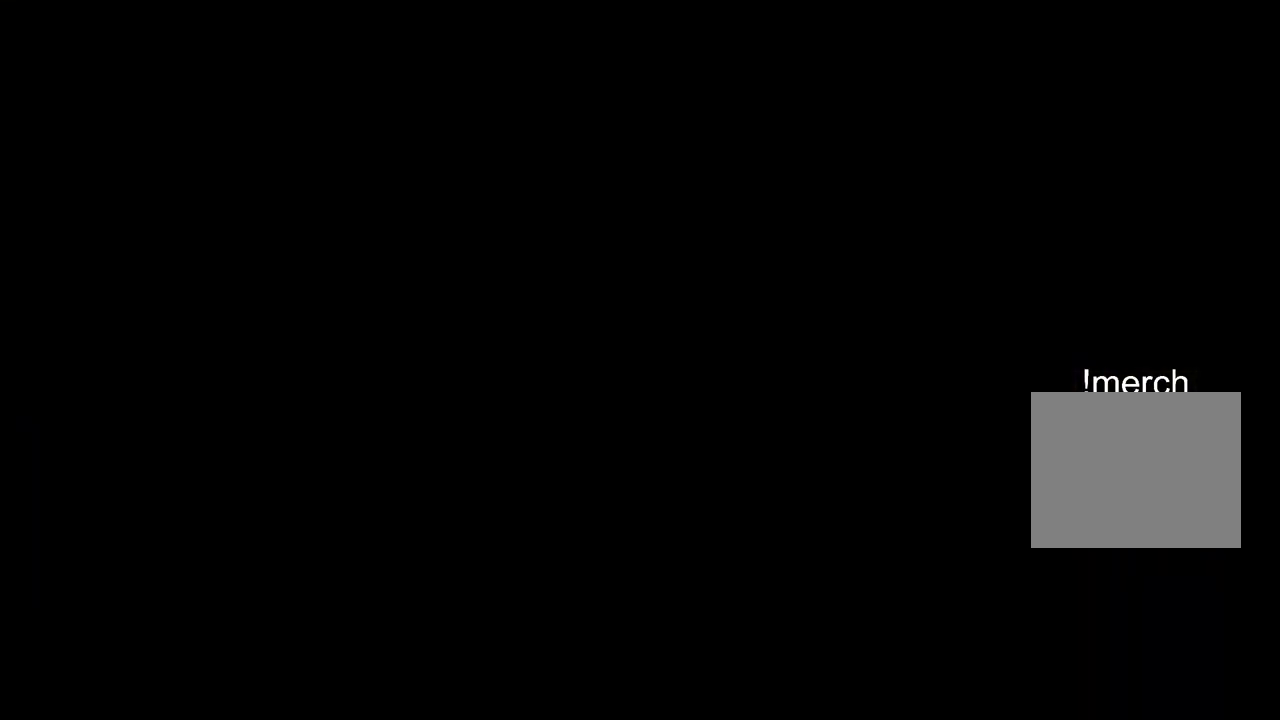
{"buttons": [], "left_stick": "center", "right_stick": "center", "events": []}
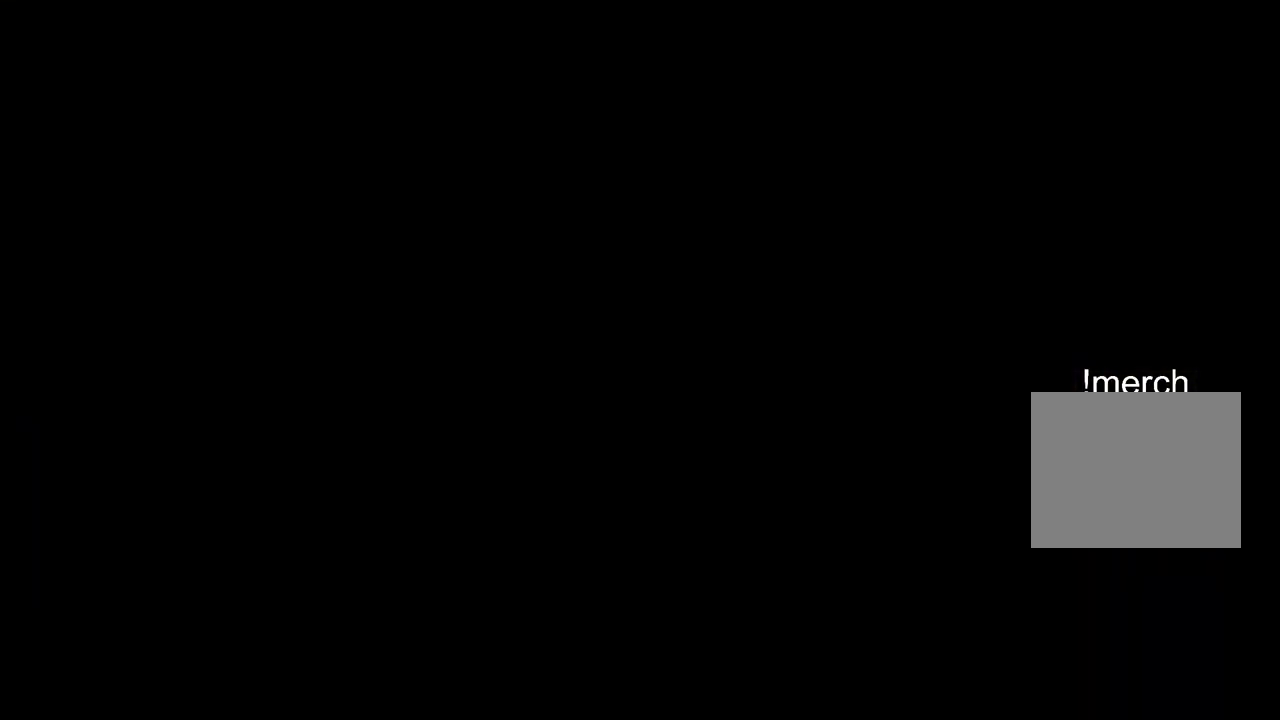
{"buttons": [], "left_stick": "center", "right_stick": "center", "events": []}
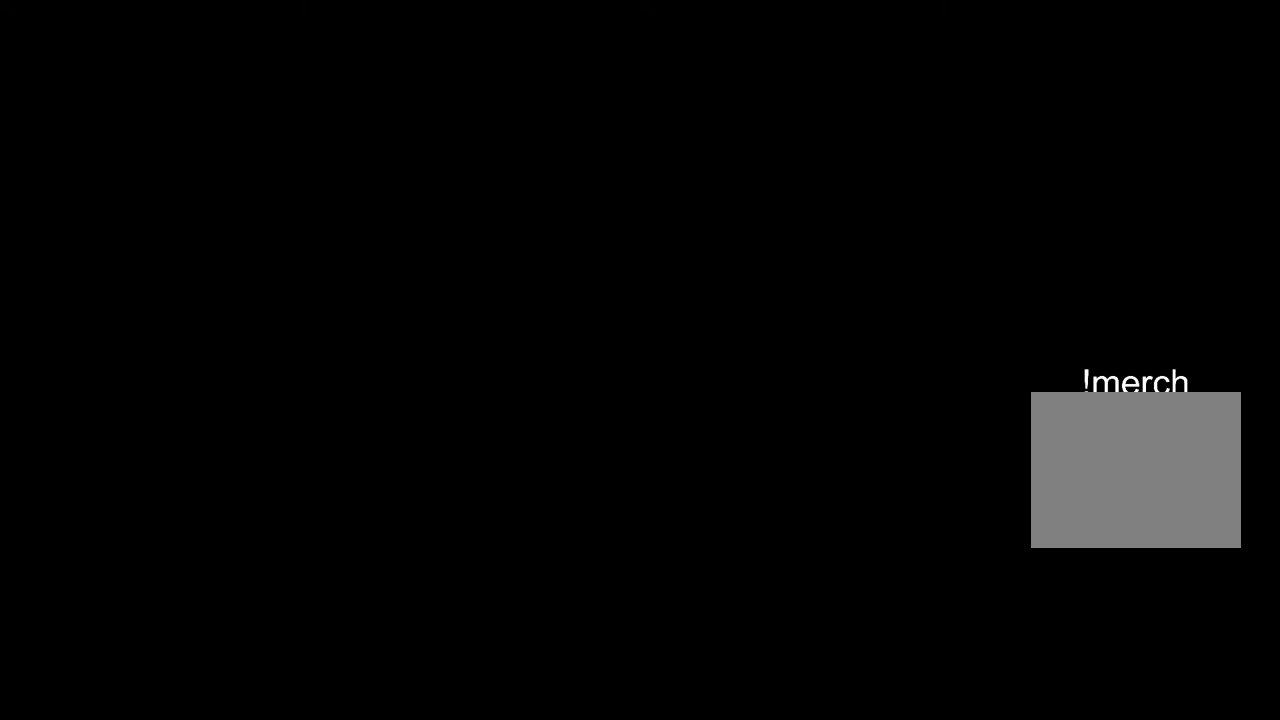
{"buttons": [], "left_stick": "center", "right_stick": "center", "events": []}
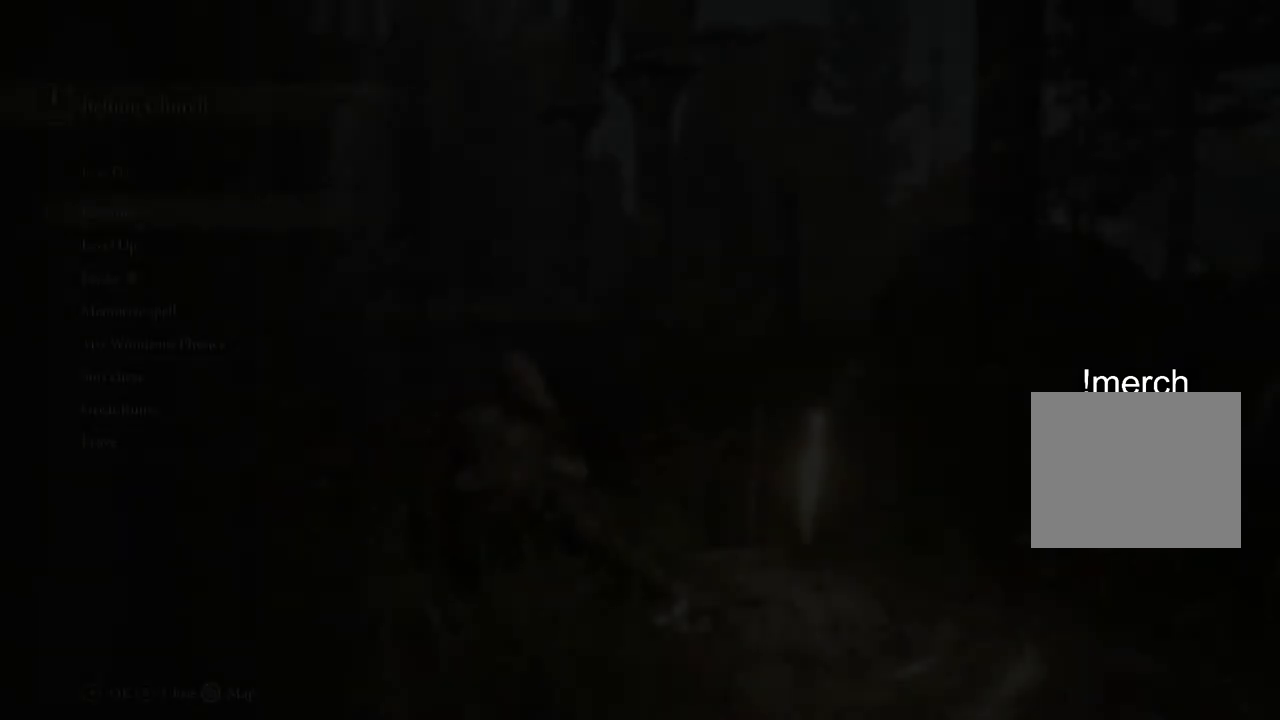
{"buttons": ["DPAD_DOWN"], "left_stick": "center", "right_stick": "center", "events": [[200, "DPAD_DOWN", "down"], [350, "DPAD_DOWN", "up"], [483, "DPAD_DOWN", "down"]]}
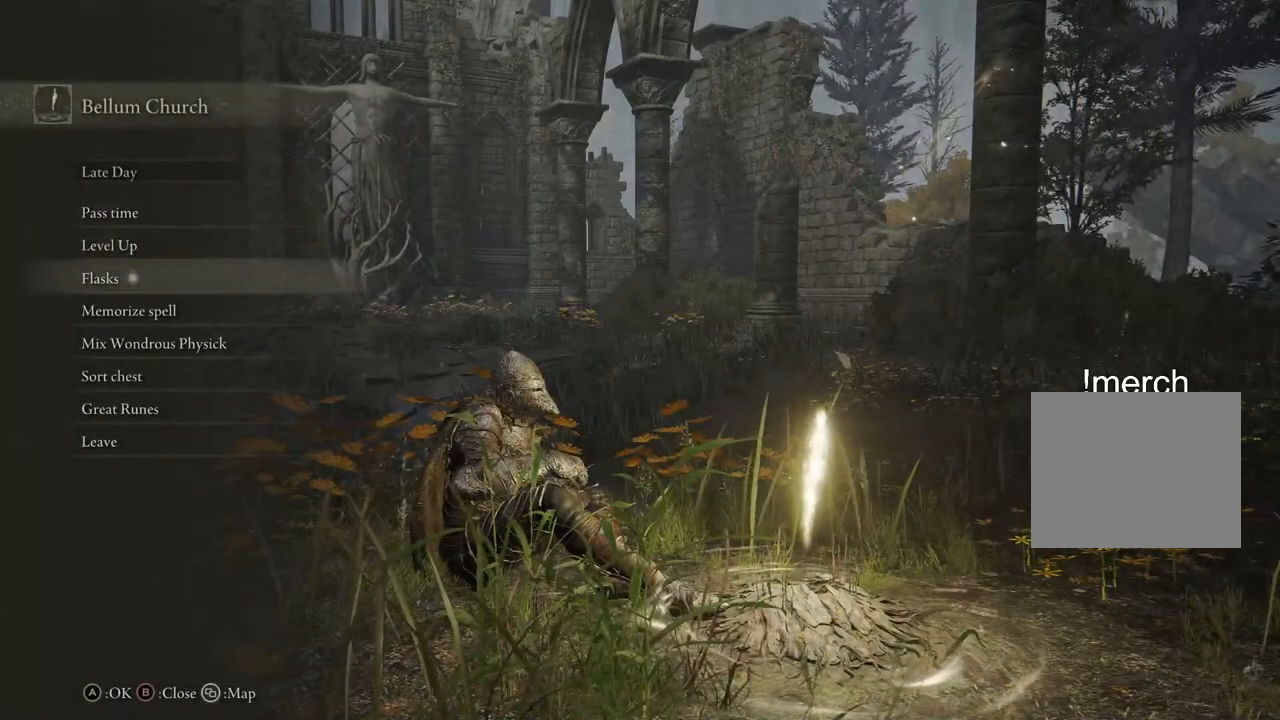
{"buttons": [], "left_stick": "center", "right_stick": "center", "events": [[100, "DPAD_DOWN", "up"], [233, "CROSS", "down"], [367, "CROSS", "up"]]}
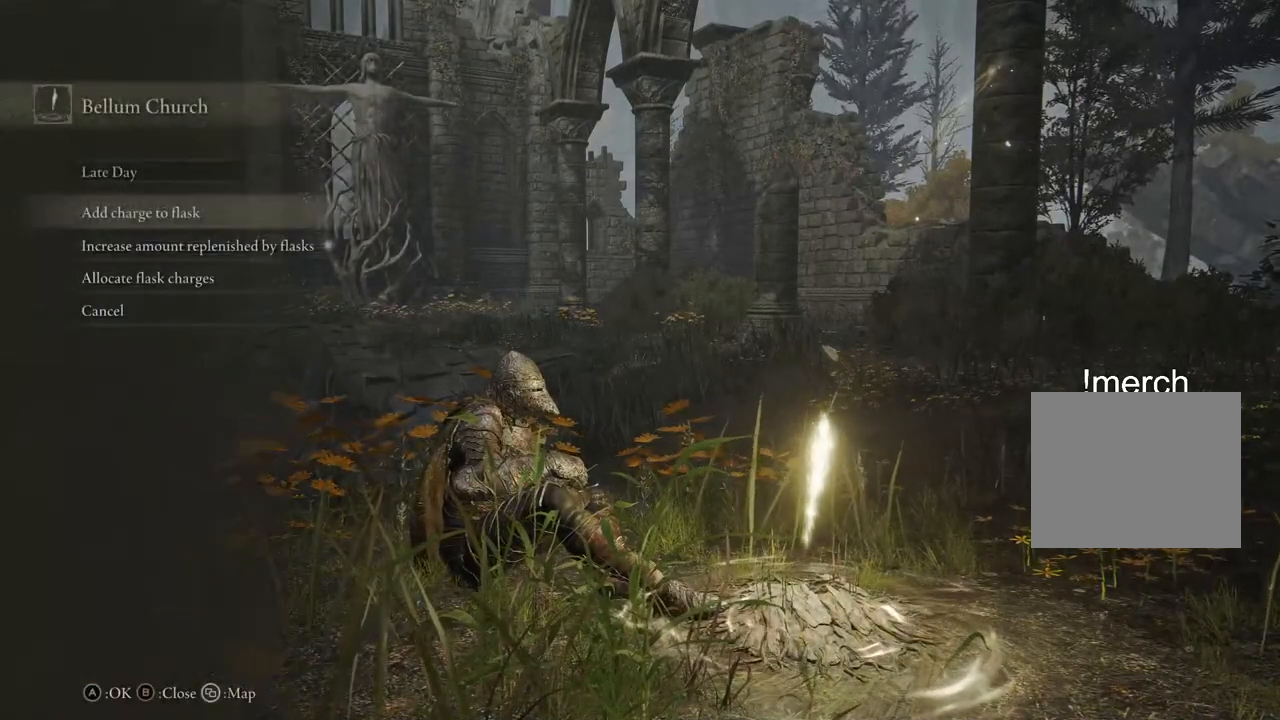
{"buttons": ["DPAD_DOWN"], "left_stick": "center", "right_stick": "center", "events": [[500, "DPAD_DOWN", "down"]]}
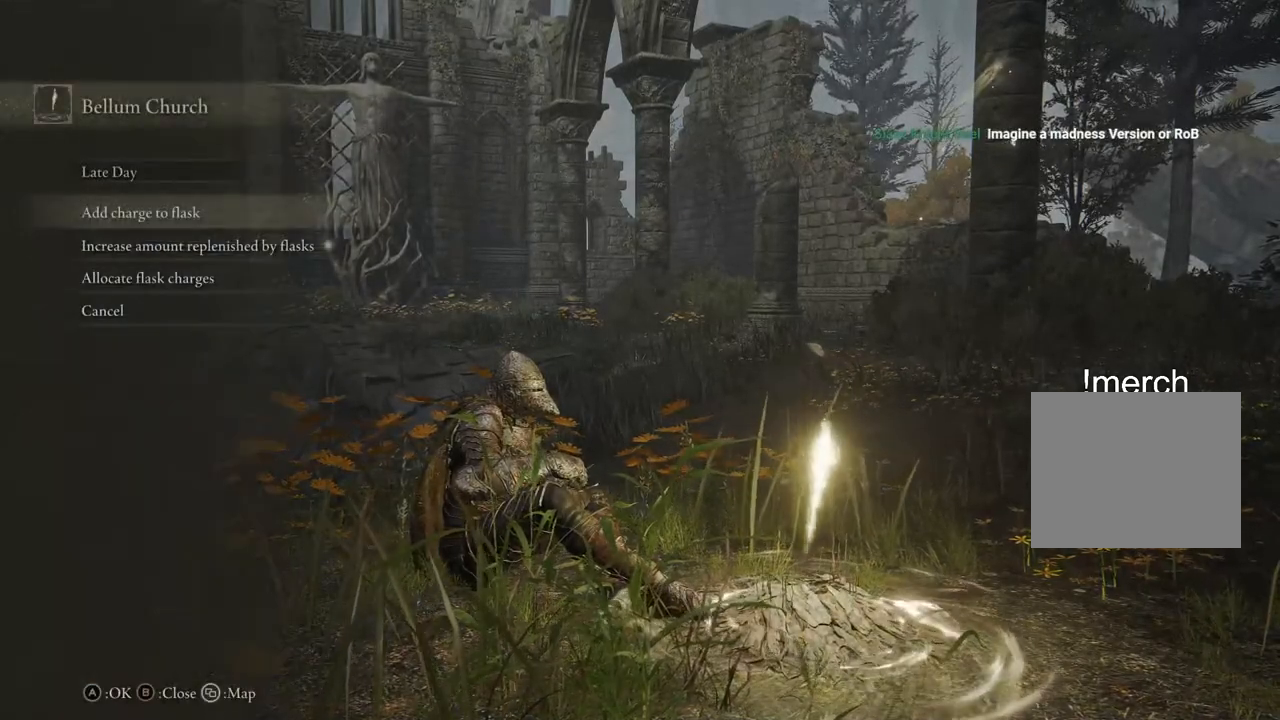
{"buttons": ["DPAD_LEFT"], "left_stick": "center", "right_stick": "center", "events": [[117, "CROSS", "down"], [117, "DPAD_DOWN", "up"], [217, "CROSS", "up"], [450, "DPAD_LEFT", "down"]]}
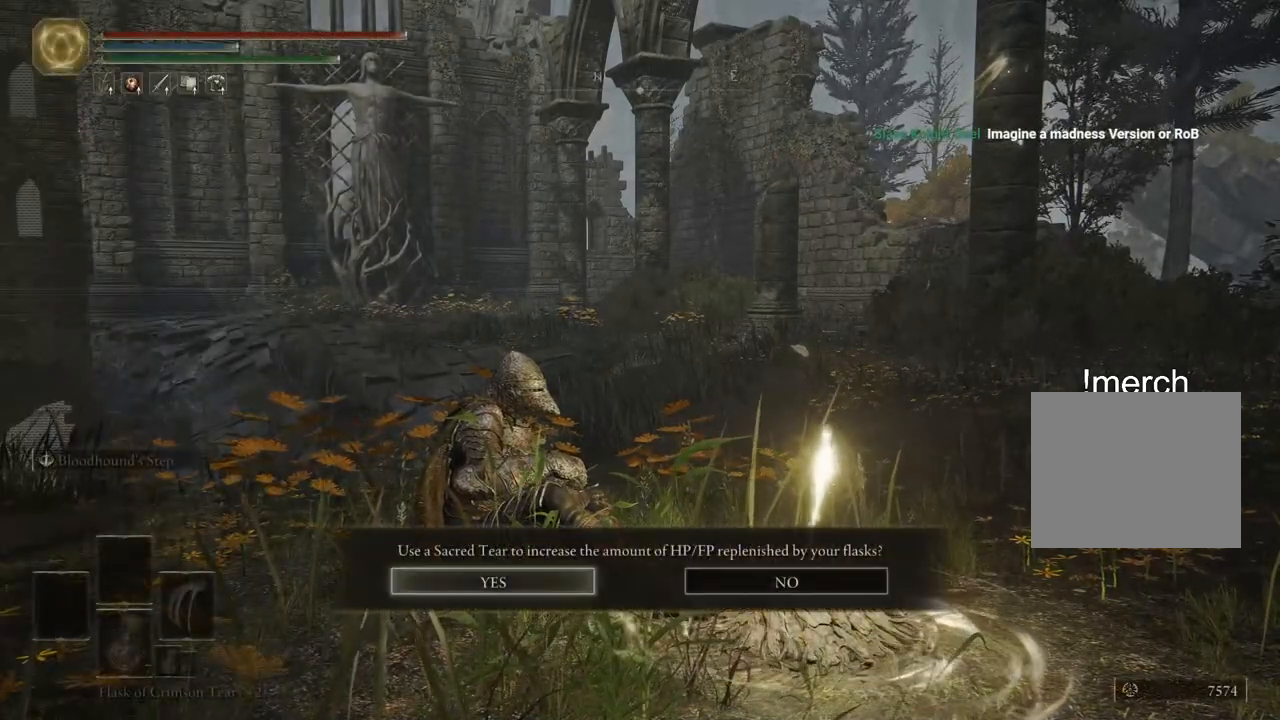
{"buttons": ["CROSS"], "left_stick": "center", "right_stick": "center", "events": [[50, "CROSS", "down"], [67, "DPAD_LEFT", "up"], [167, "CROSS", "up"], [500, "CROSS", "down"]]}
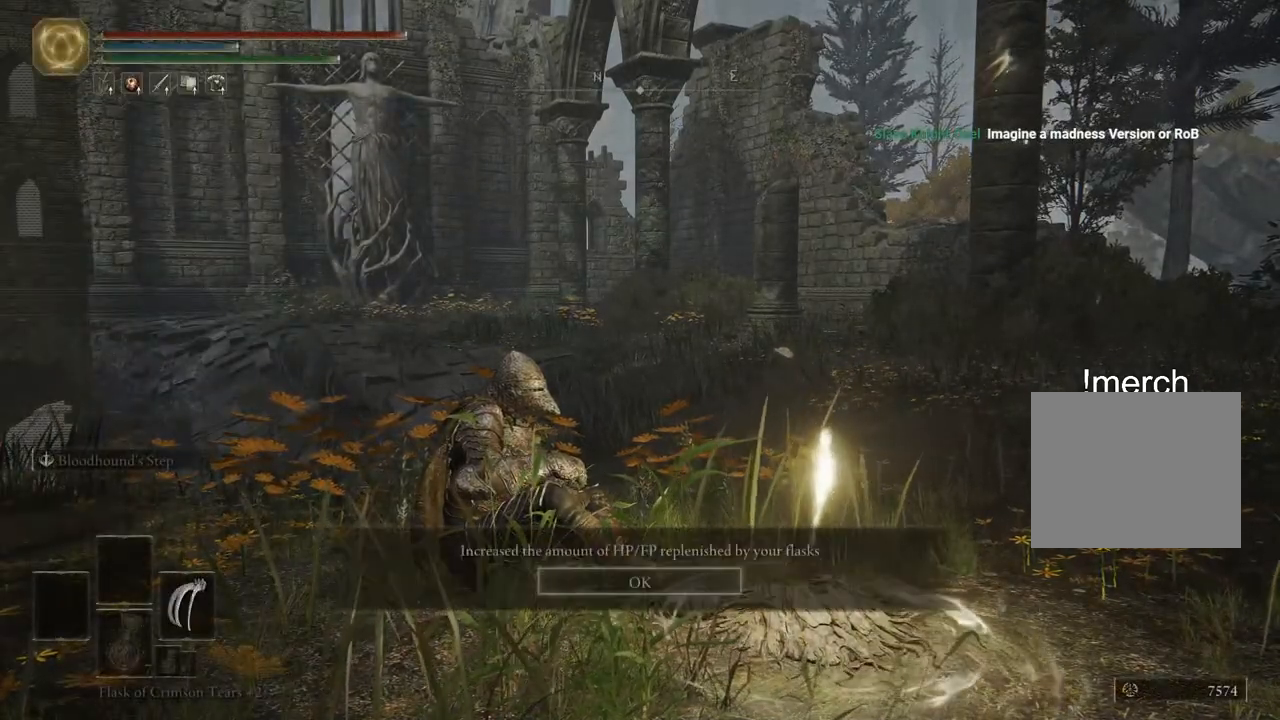
{"buttons": [], "left_stick": "center", "right_stick": "center", "events": [[133, "CROSS", "up"]]}
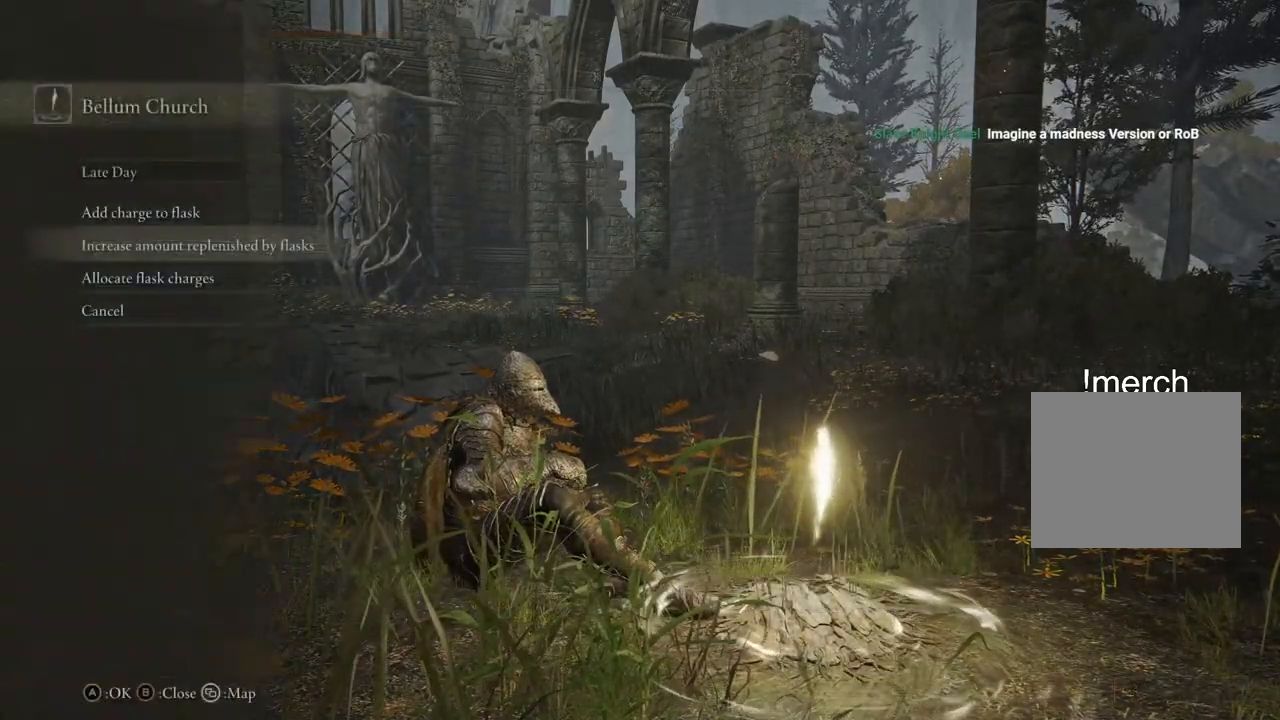
{"buttons": ["CIRCLE"], "left_stick": "center", "right_stick": "center", "events": [[400, "CIRCLE", "down"]]}
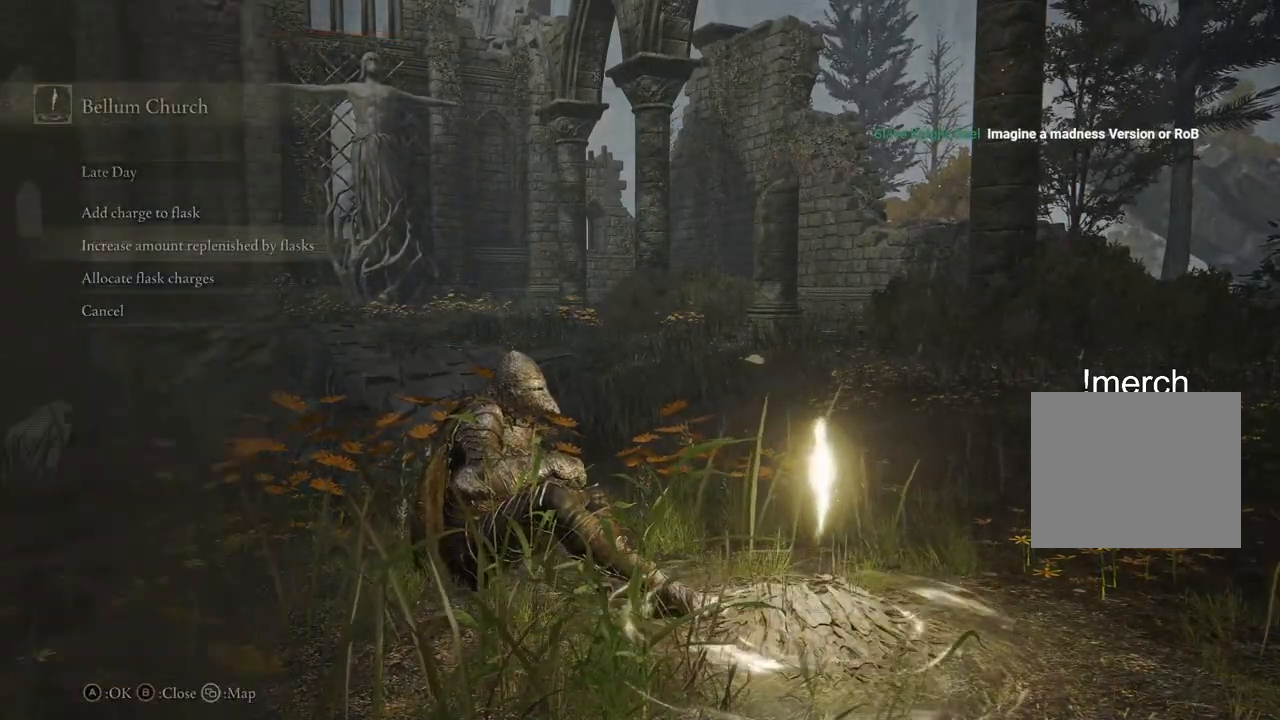
{"buttons": [], "left_stick": "center", "right_stick": "center", "events": [[33, "CIRCLE", "up"], [200, "CIRCLE", "down"], [300, "CIRCLE", "up"]]}
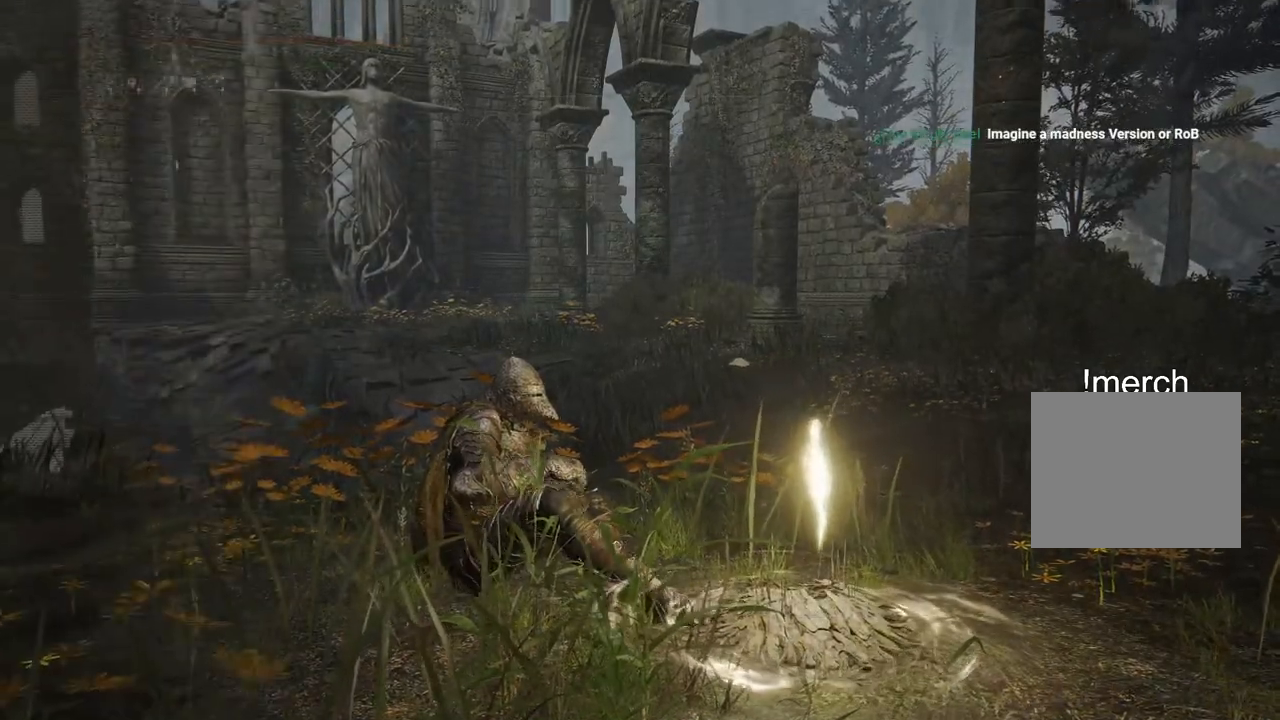
{"buttons": [], "left_stick": "up", "right_stick": "center", "events": [[417, "left_stick", "up"]]}